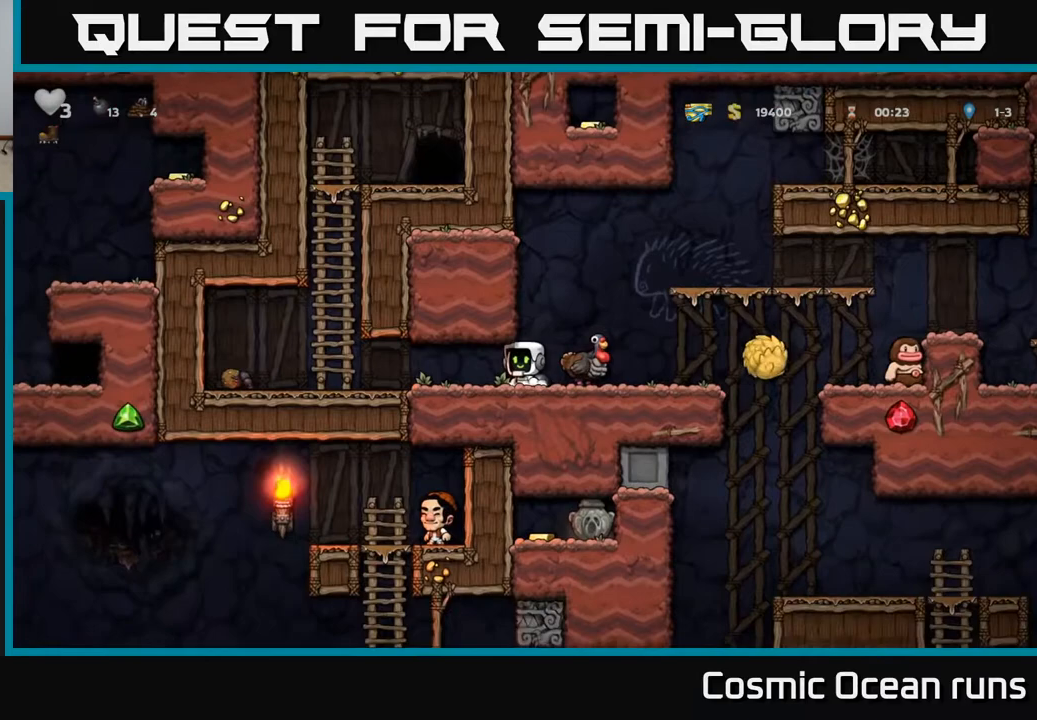
Gameplay with a controller (Xbox layout); each line is a JSON object with the inputs held at the frame after it. "events" lists button and stick changes between this image and that frame as [ms after this image, input, new state], when the widget could be followed in between.
{"buttons": [], "left_stick": "center", "right_stick": "center", "events": [[67, "A", "down"], [117, "DPAD_RIGHT", "up"], [200, "A", "up"], [217, "DPAD_LEFT", "down"], [250, "DPAD_LEFT", "up"]]}
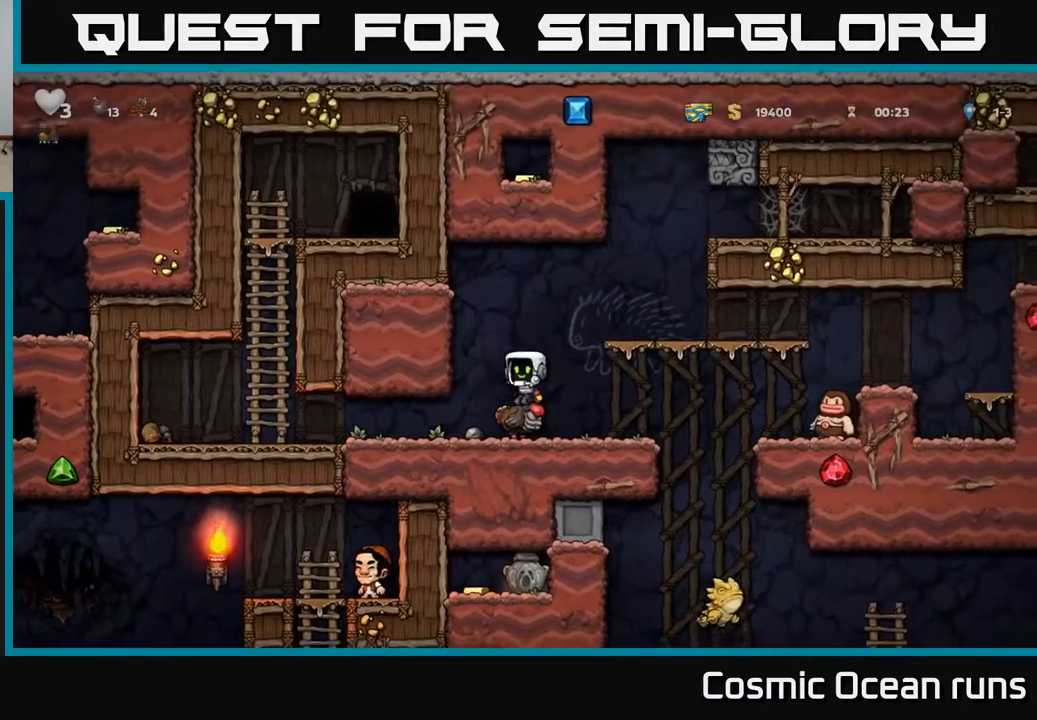
{"buttons": ["A"], "left_stick": "center", "right_stick": "center", "events": [[467, "A", "down"]]}
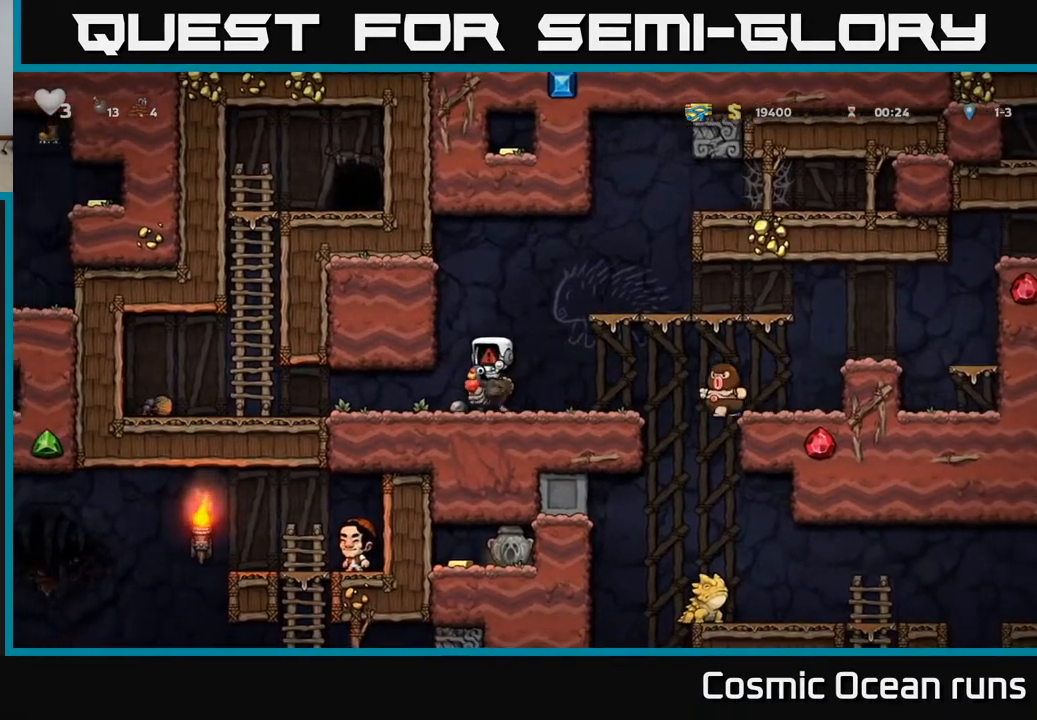
{"buttons": [], "left_stick": "center", "right_stick": "center", "events": [[167, "A", "up"]]}
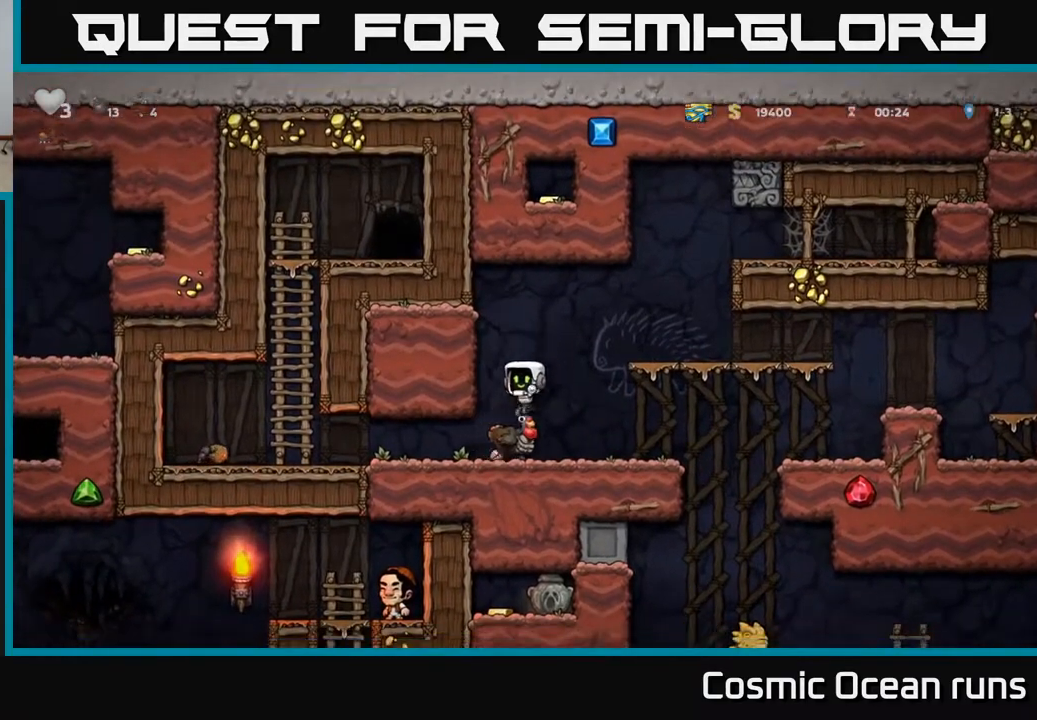
{"buttons": [], "left_stick": "center", "right_stick": "center", "events": [[50, "DPAD_LEFT", "down"], [100, "DPAD_LEFT", "up"]]}
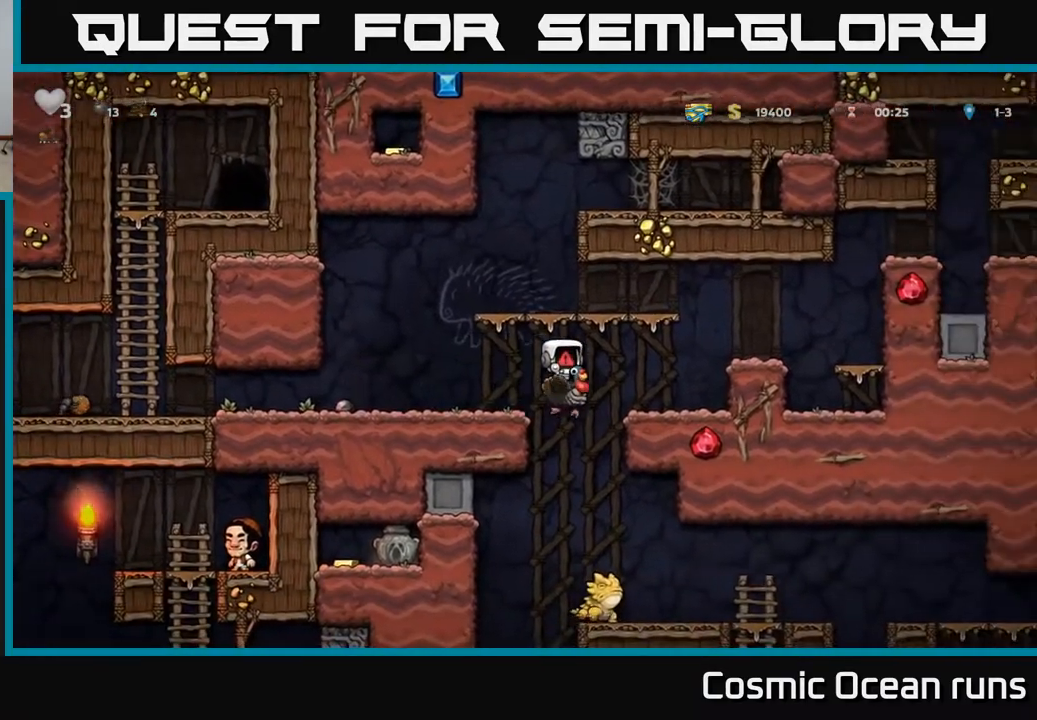
{"buttons": ["A"], "left_stick": "center", "right_stick": "center", "events": [[383, "A", "down"]]}
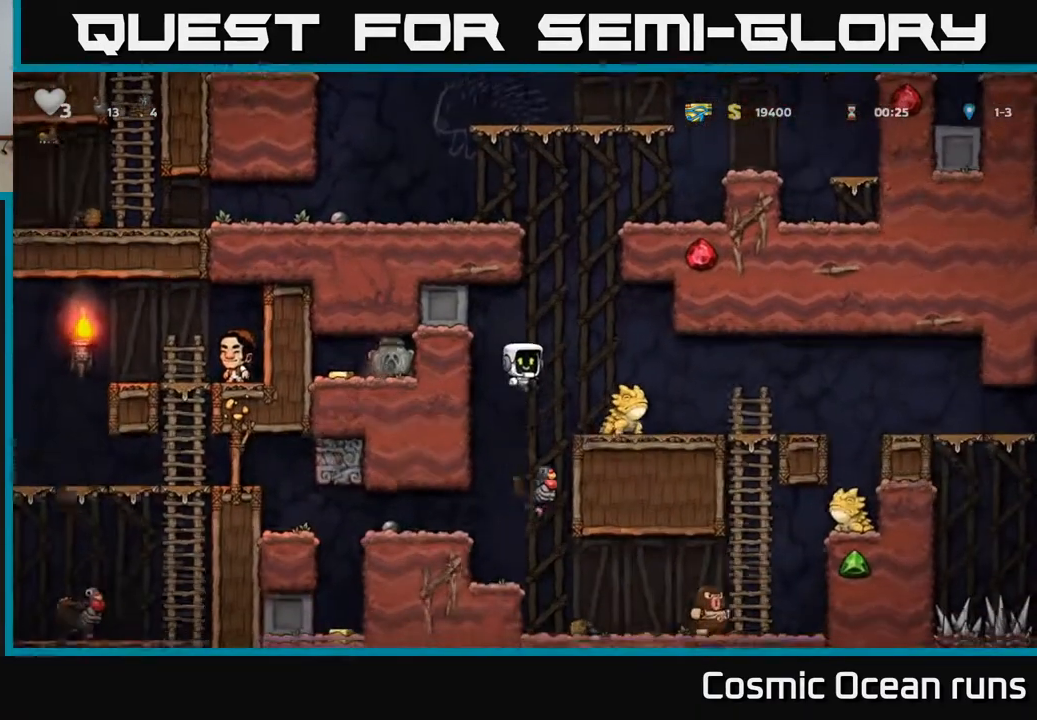
{"buttons": ["A", "DPAD_LEFT"], "left_stick": "center", "right_stick": "center", "events": [[100, "A", "up"], [383, "A", "down"], [383, "DPAD_LEFT", "down"]]}
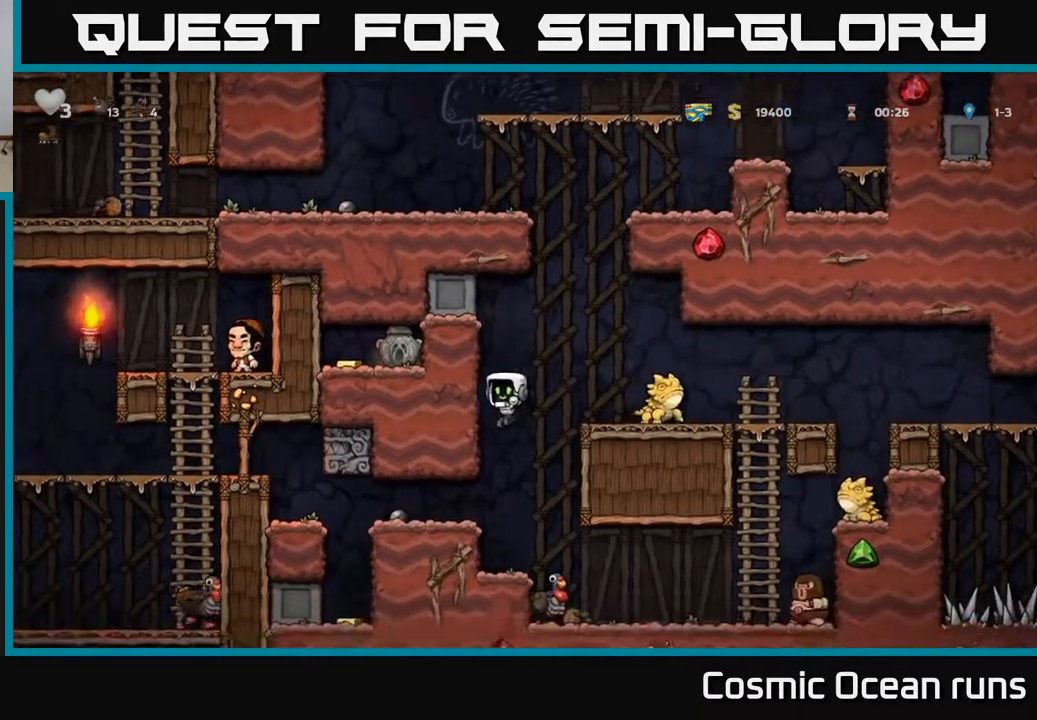
{"buttons": [], "left_stick": "center", "right_stick": "center", "events": [[133, "A", "up"], [133, "DPAD_LEFT", "up"]]}
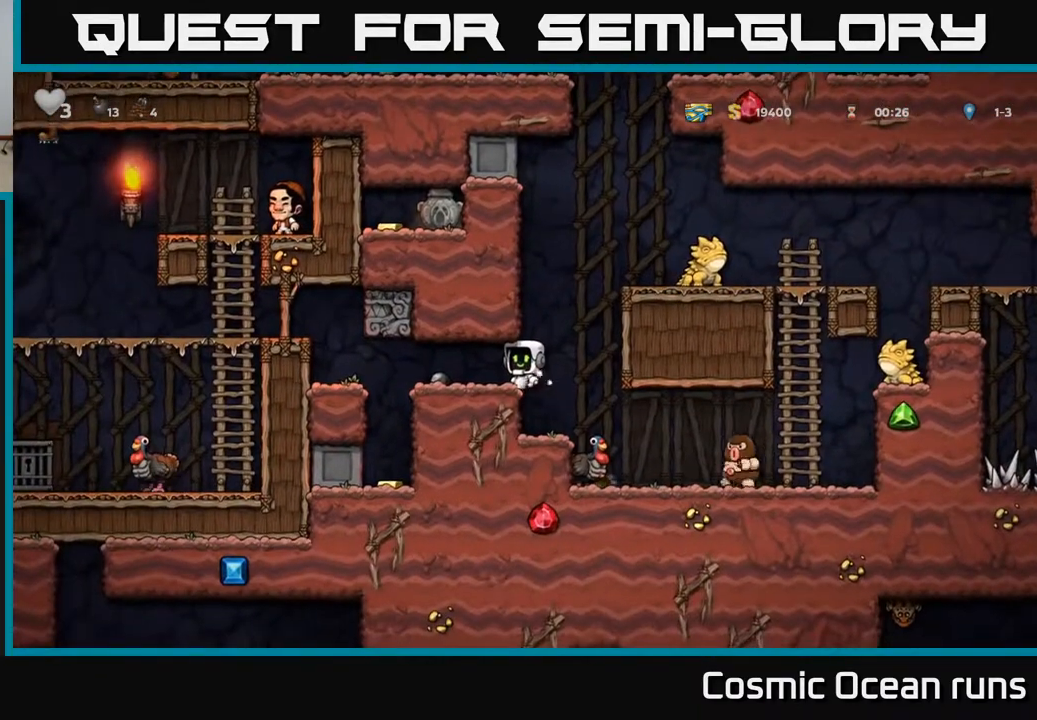
{"buttons": ["DPAD_LEFT"], "left_stick": "center", "right_stick": "center", "events": [[17, "DPAD_LEFT", "down"], [250, "DPAD_DOWN", "down"], [267, "DPAD_LEFT", "up"], [333, "X", "down"], [417, "DPAD_DOWN", "up"], [417, "X", "up"], [483, "DPAD_LEFT", "down"]]}
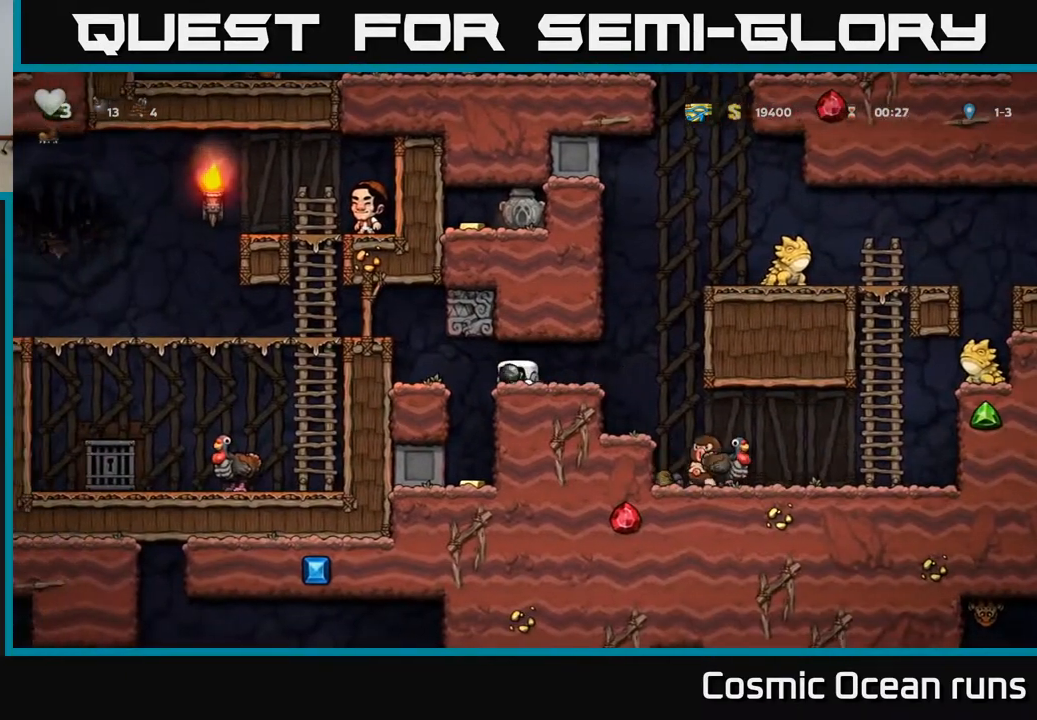
{"buttons": [], "left_stick": "center", "right_stick": "center", "events": [[200, "DPAD_LEFT", "up"]]}
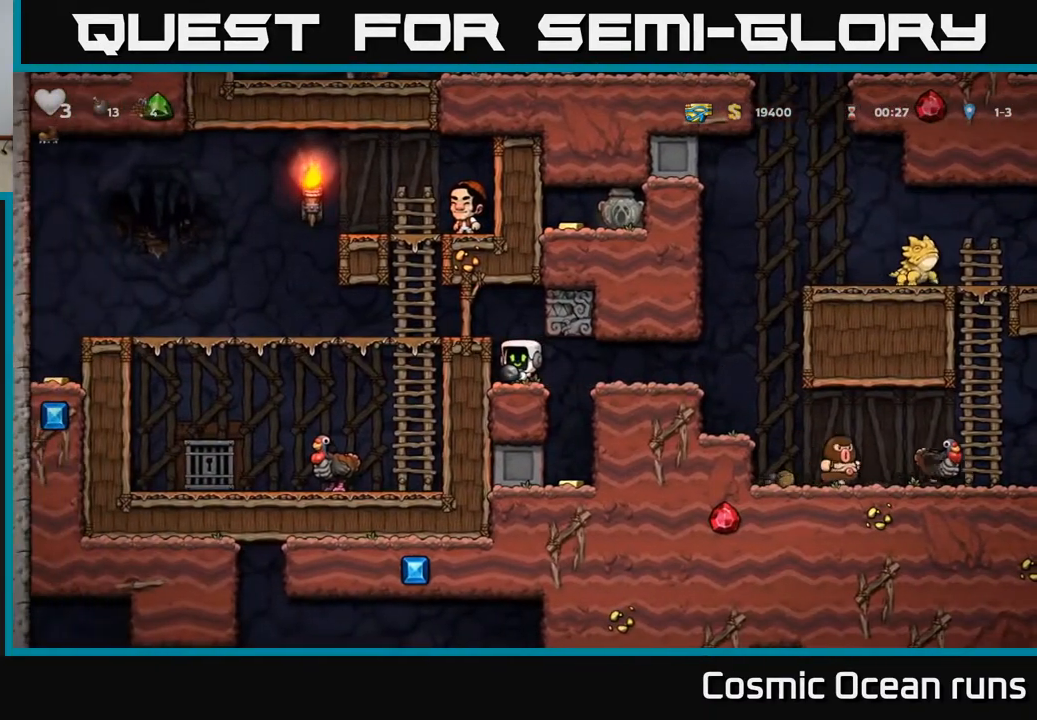
{"buttons": ["DPAD_RIGHT"], "left_stick": "center", "right_stick": "center", "events": [[100, "DPAD_UP", "down"], [167, "X", "down"], [233, "X", "up"], [250, "DPAD_UP", "up"], [267, "DPAD_RIGHT", "down"]]}
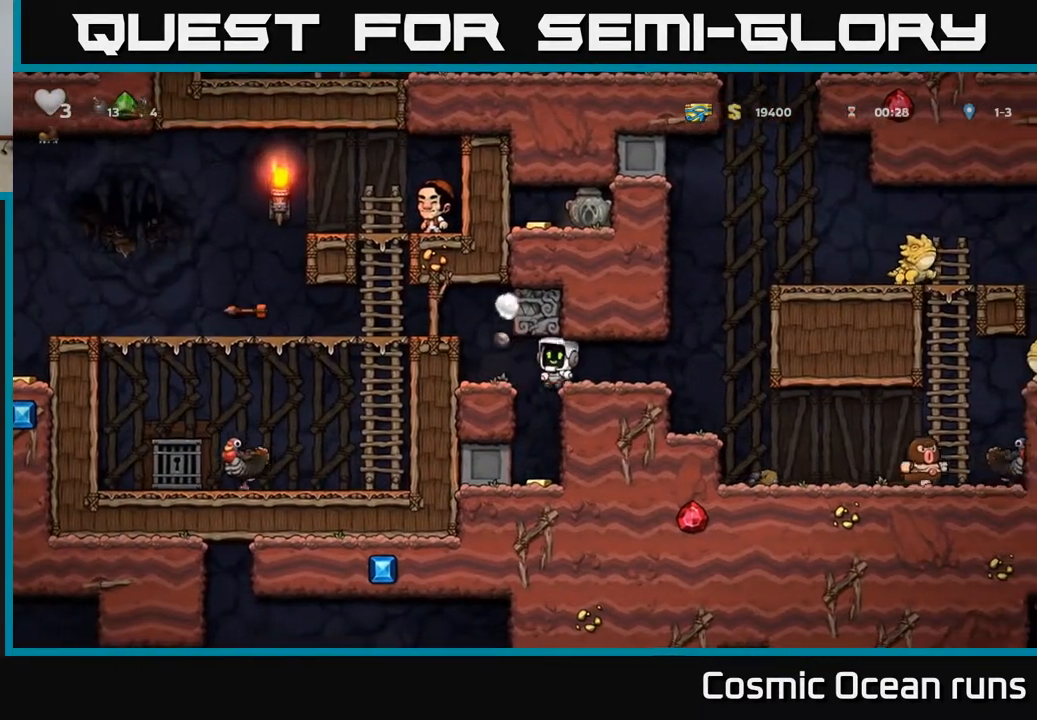
{"buttons": ["DPAD_LEFT"], "left_stick": "center", "right_stick": "center", "events": [[167, "DPAD_RIGHT", "up"], [383, "DPAD_LEFT", "down"]]}
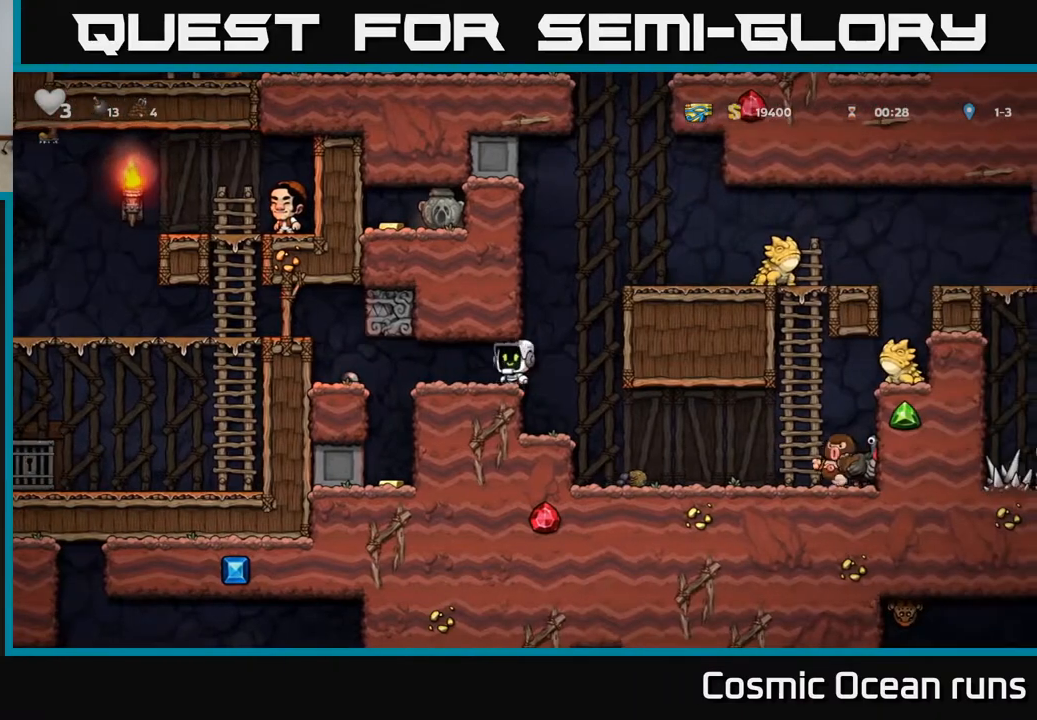
{"buttons": [], "left_stick": "center", "right_stick": "center", "events": [[167, "DPAD_LEFT", "up"]]}
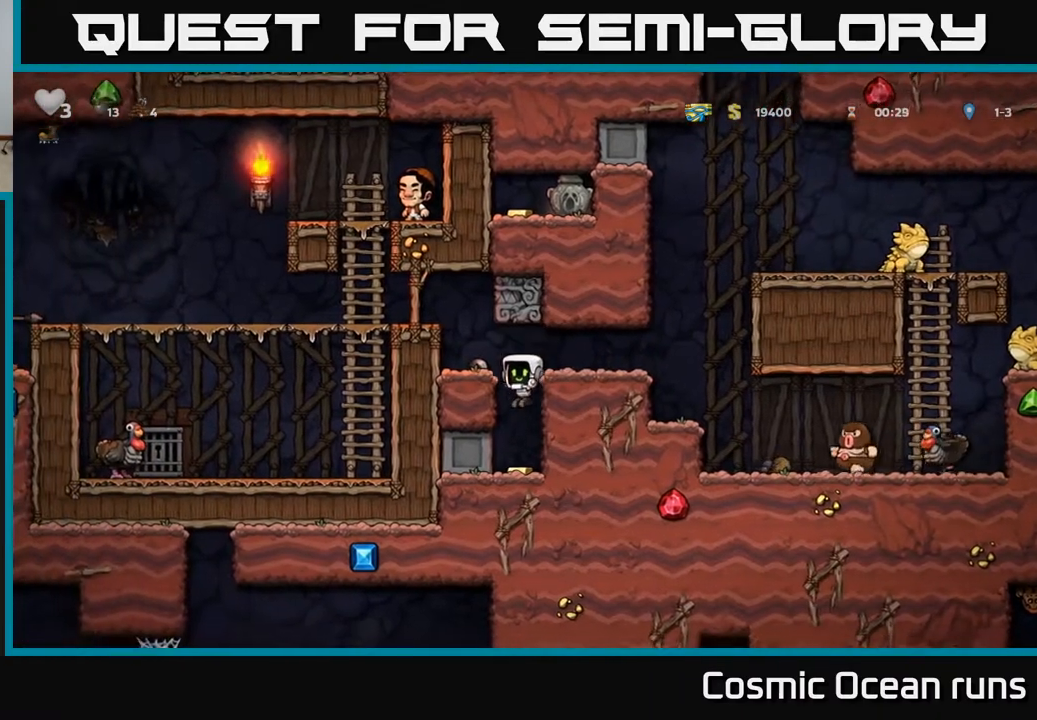
{"buttons": ["DPAD_LEFT"], "left_stick": "center", "right_stick": "center", "events": [[250, "A", "down"], [283, "DPAD_LEFT", "down"], [433, "A", "up"]]}
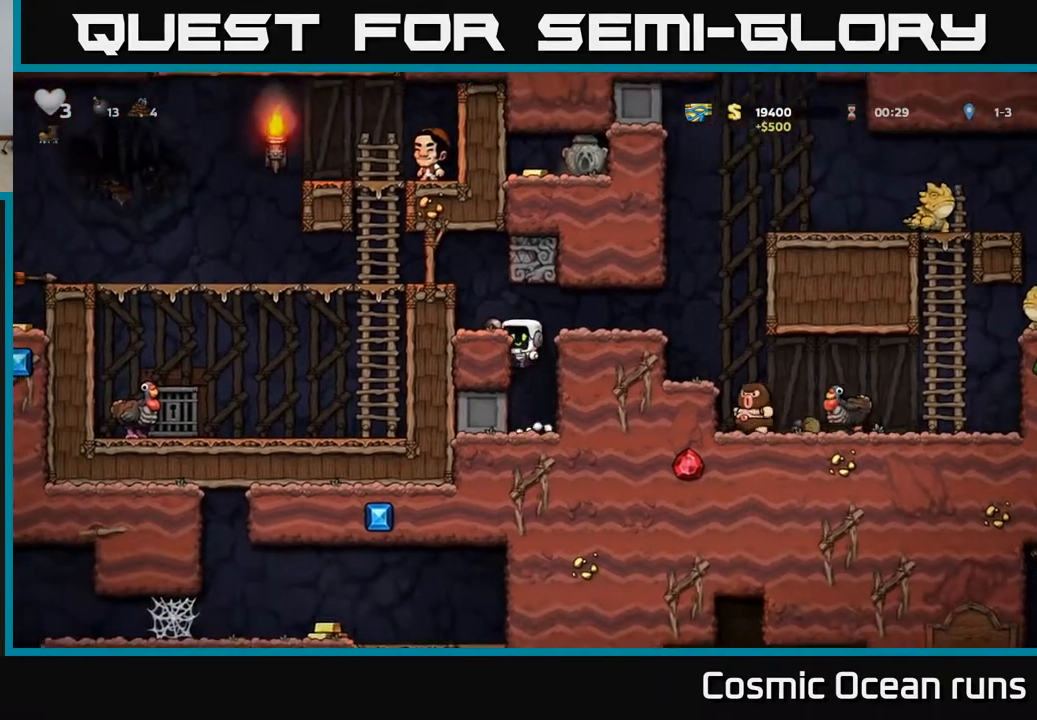
{"buttons": ["A", "DPAD_LEFT"], "left_stick": "center", "right_stick": "center", "events": [[83, "A", "down"], [233, "A", "up"], [417, "A", "down"]]}
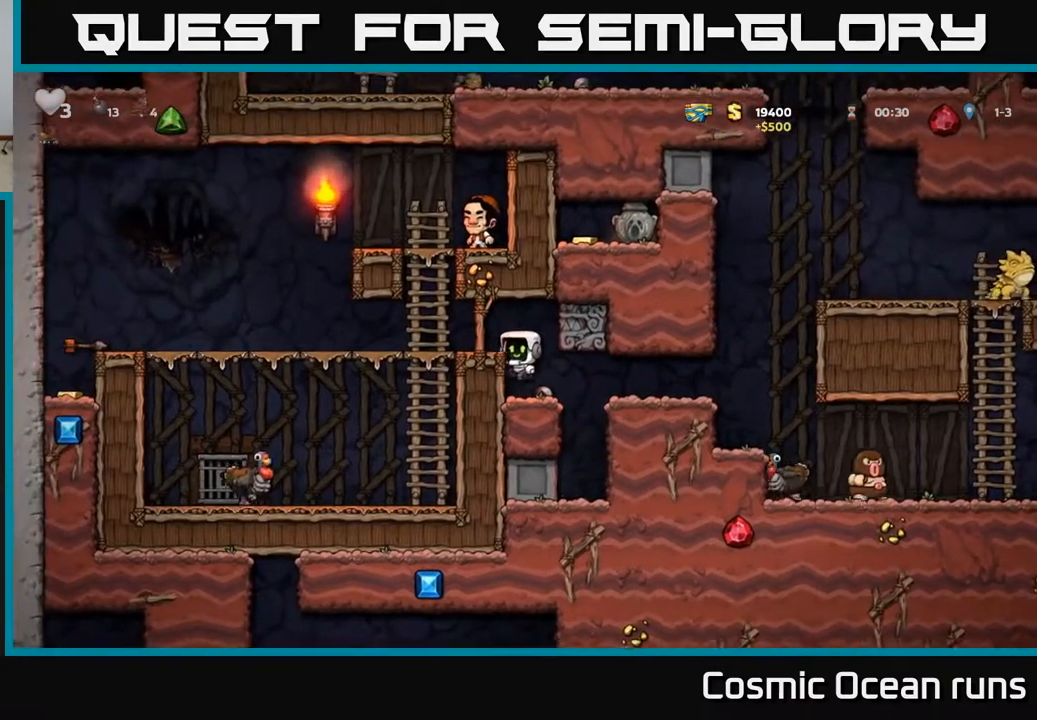
{"buttons": ["DPAD_LEFT"], "left_stick": "center", "right_stick": "center", "events": [[50, "A", "up"], [167, "DPAD_LEFT", "up"], [217, "DPAD_LEFT", "down"]]}
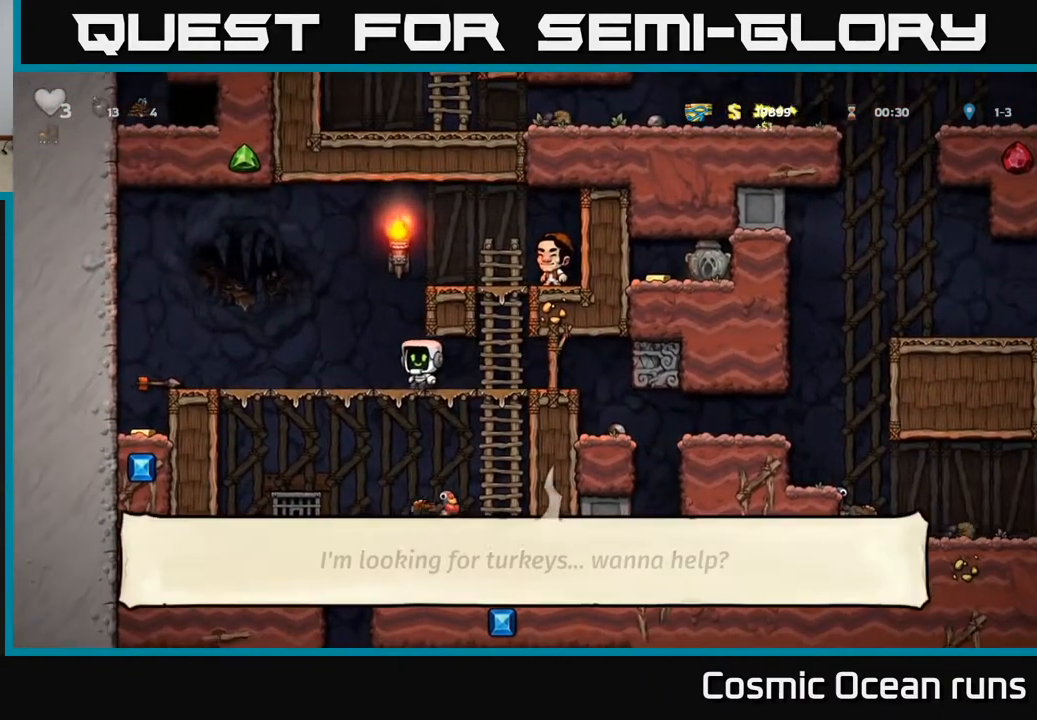
{"buttons": ["DPAD_LEFT"], "left_stick": "center", "right_stick": "center", "events": [[217, "A", "down"], [333, "A", "up"]]}
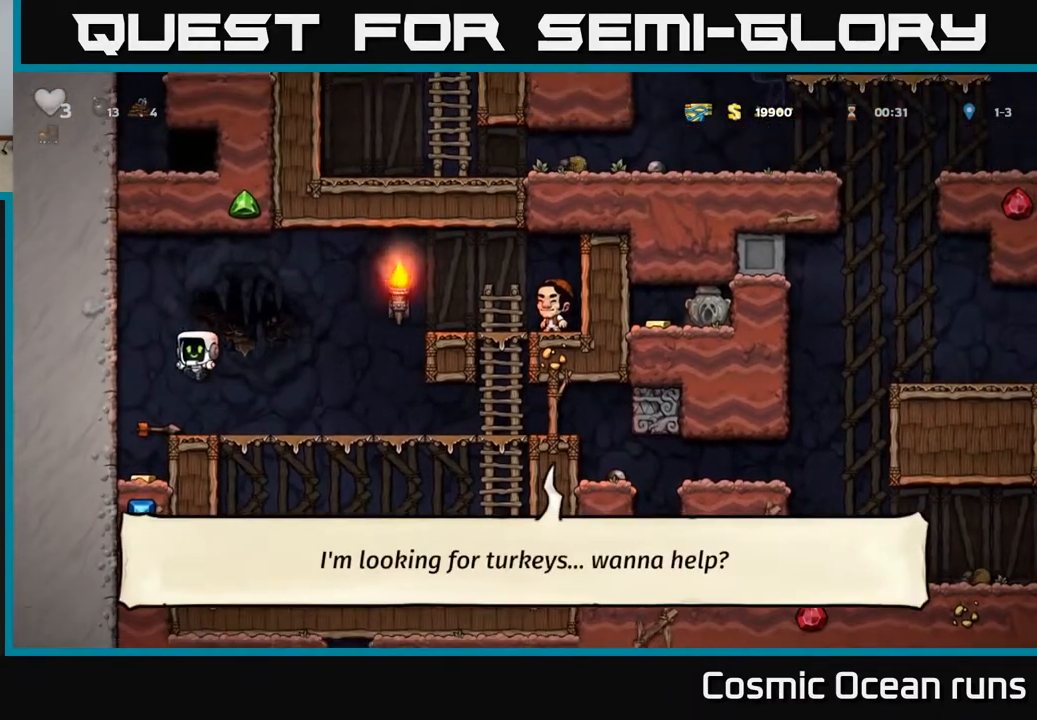
{"buttons": ["A", "DPAD_RIGHT"], "left_stick": "center", "right_stick": "center", "events": [[183, "DPAD_LEFT", "up"], [383, "DPAD_RIGHT", "down"], [417, "A", "down"]]}
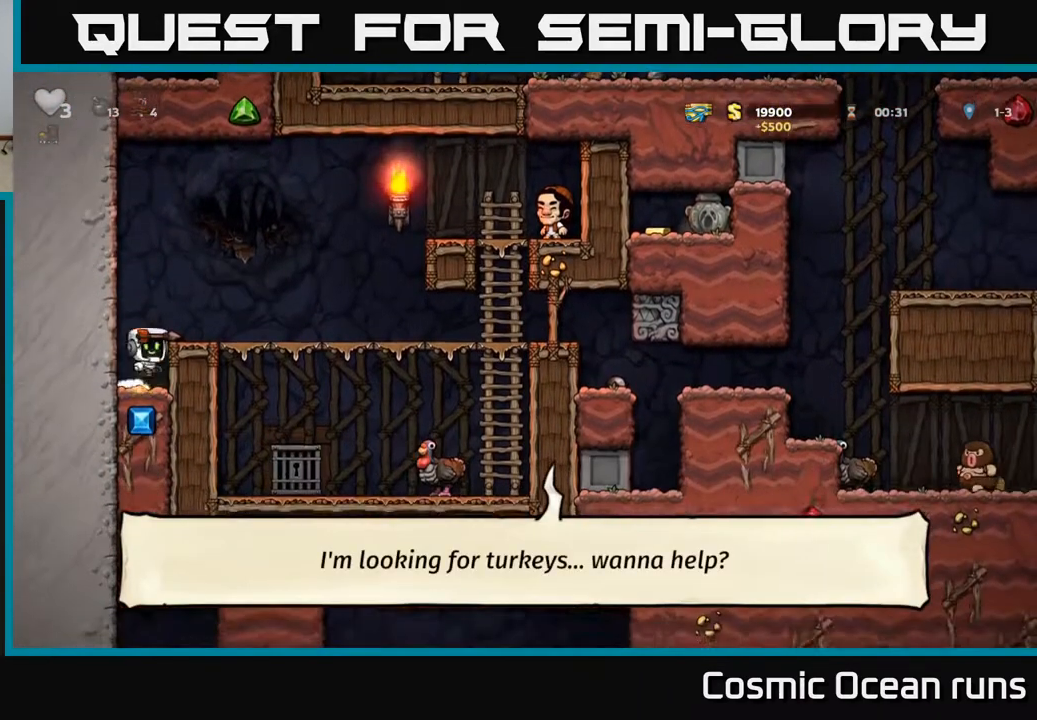
{"buttons": ["DPAD_RIGHT"], "left_stick": "center", "right_stick": "center", "events": [[83, "A", "up"], [167, "DPAD_RIGHT", "up"], [433, "DPAD_RIGHT", "down"]]}
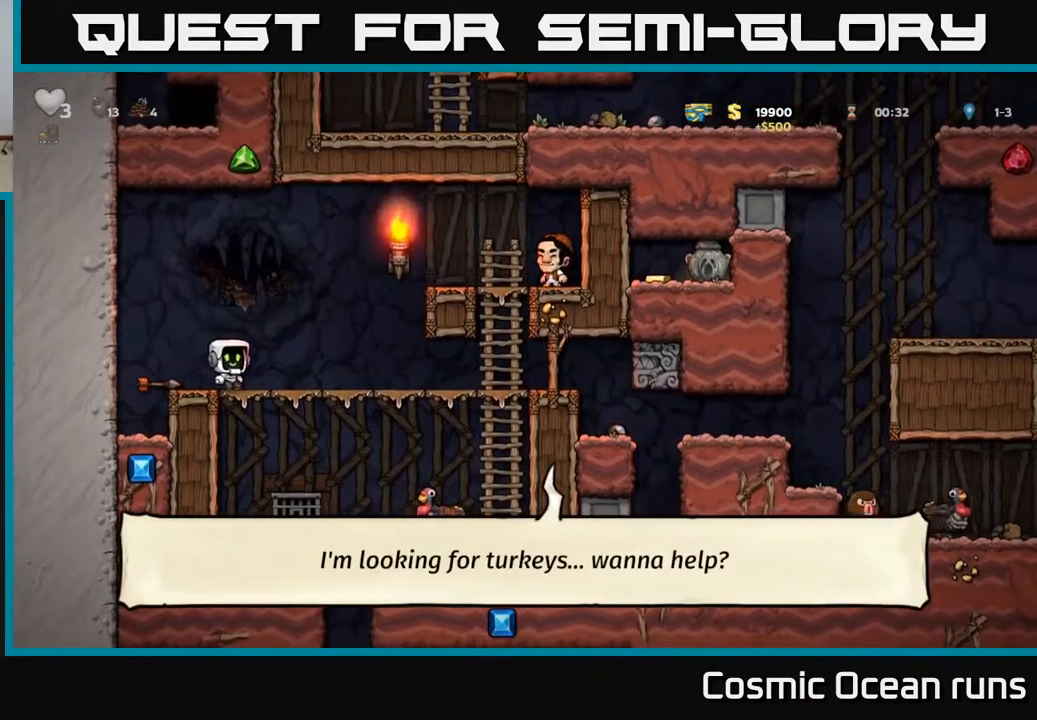
{"buttons": ["DPAD_RIGHT"], "left_stick": "center", "right_stick": "center", "events": []}
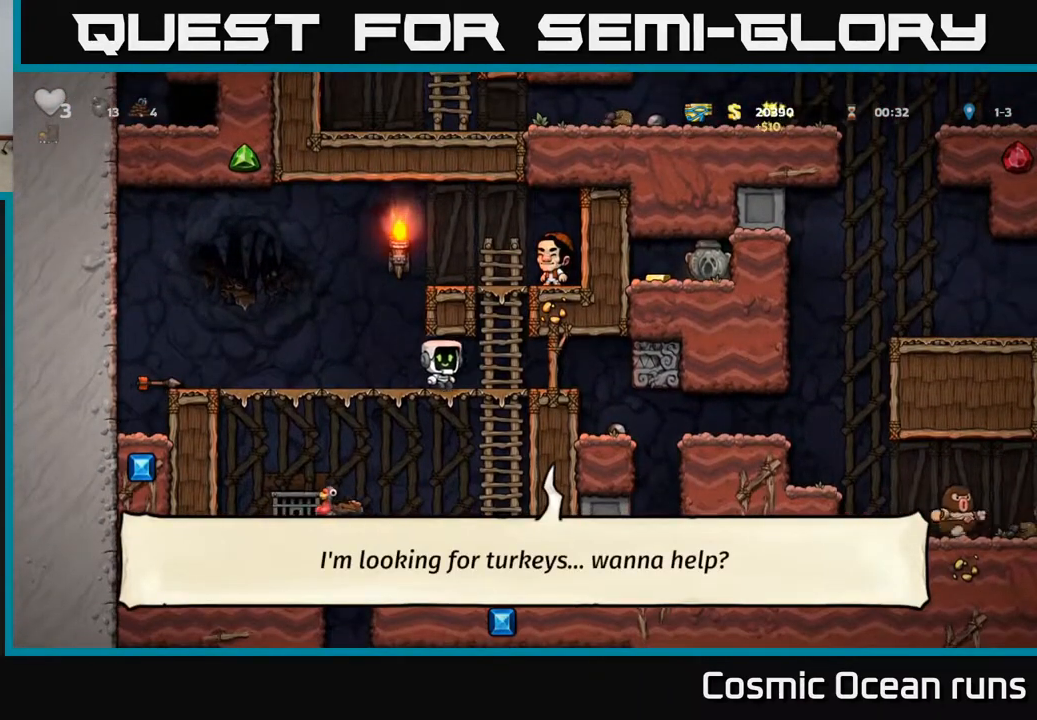
{"buttons": [], "left_stick": "center", "right_stick": "center", "events": [[350, "DPAD_RIGHT", "up"]]}
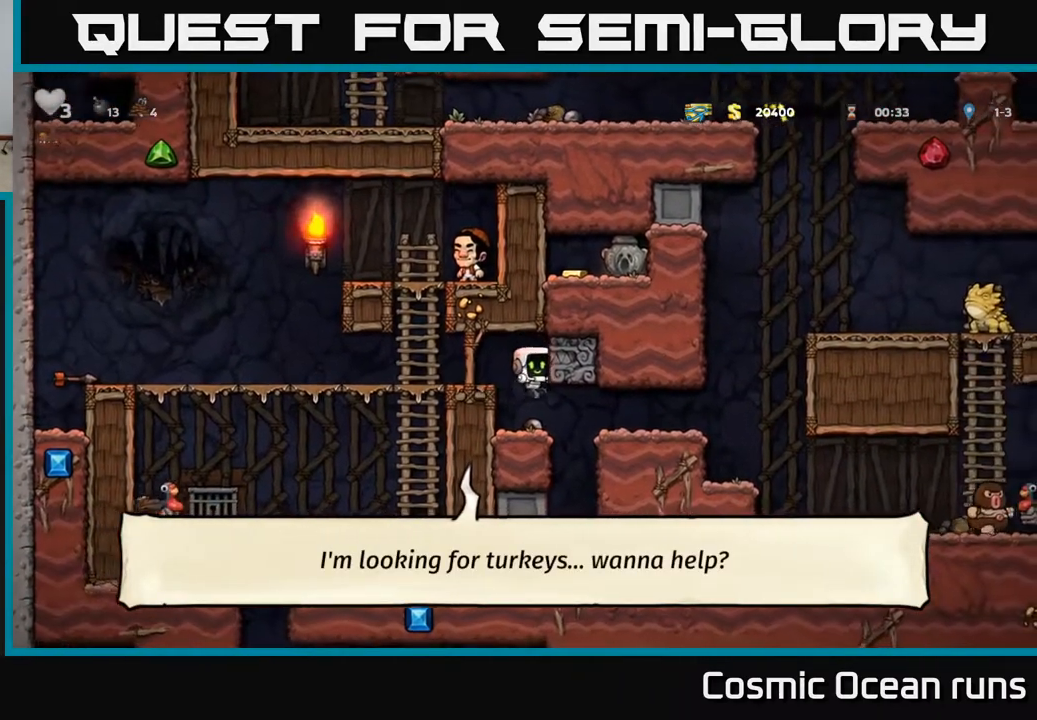
{"buttons": ["DPAD_RIGHT"], "left_stick": "center", "right_stick": "center", "events": [[150, "DPAD_RIGHT", "down"], [250, "A", "down"], [367, "A", "up"]]}
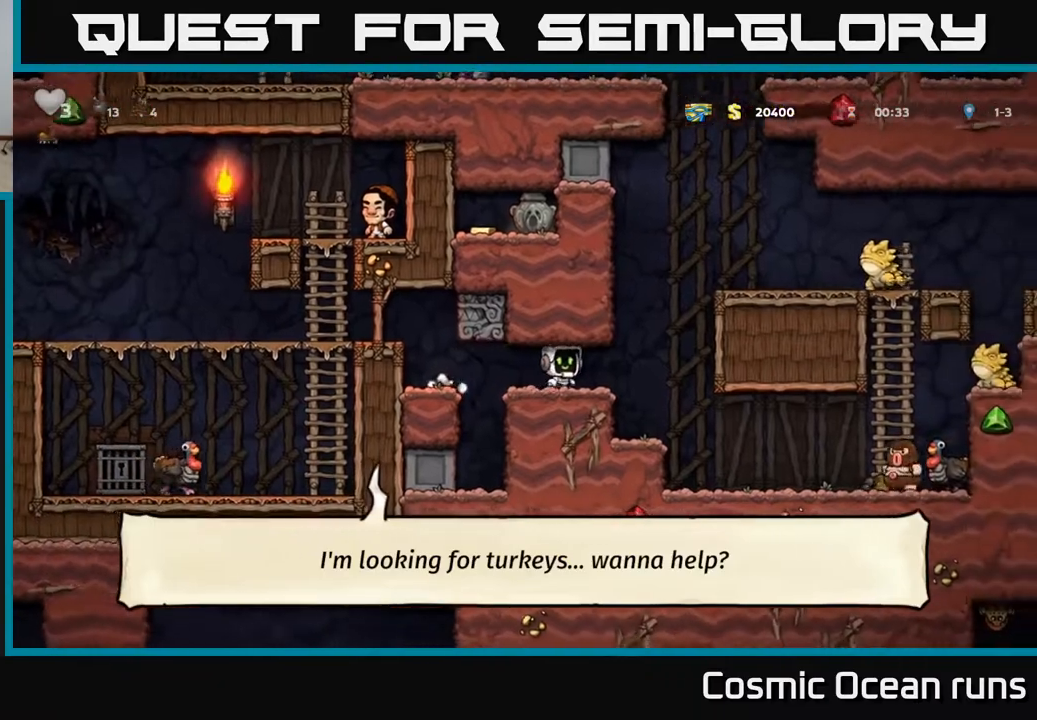
{"buttons": [], "left_stick": "center", "right_stick": "center", "events": [[67, "DPAD_RIGHT", "up"]]}
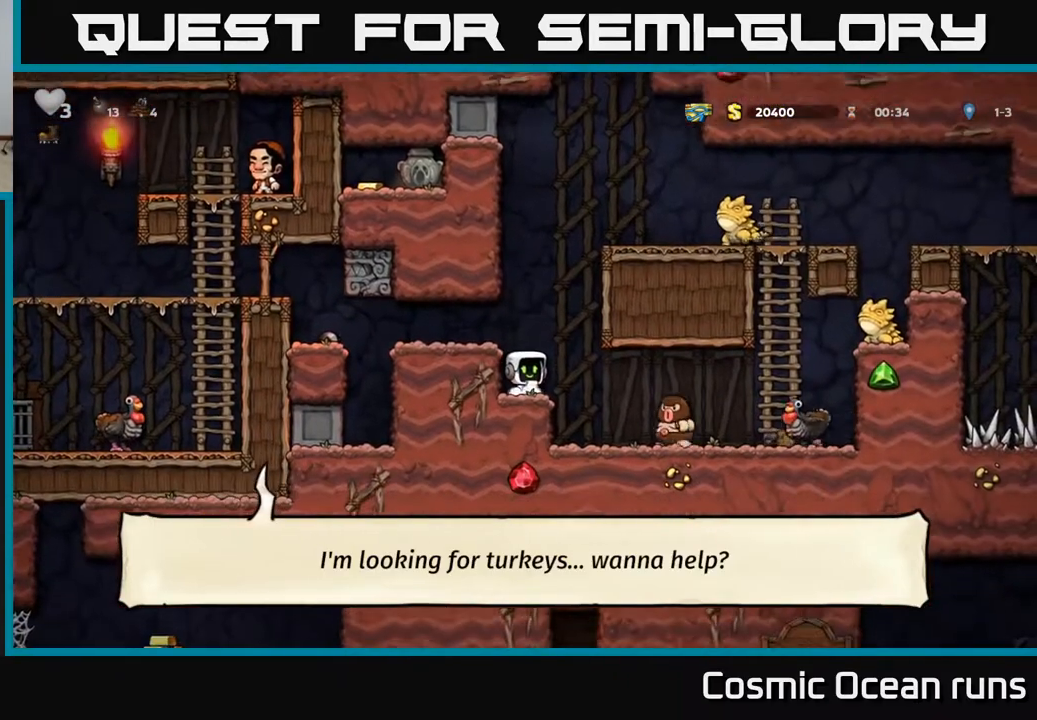
{"buttons": ["DPAD_LEFT"], "left_stick": "center", "right_stick": "center", "events": [[83, "DPAD_RIGHT", "down"], [283, "DPAD_RIGHT", "up"], [367, "DPAD_LEFT", "down"]]}
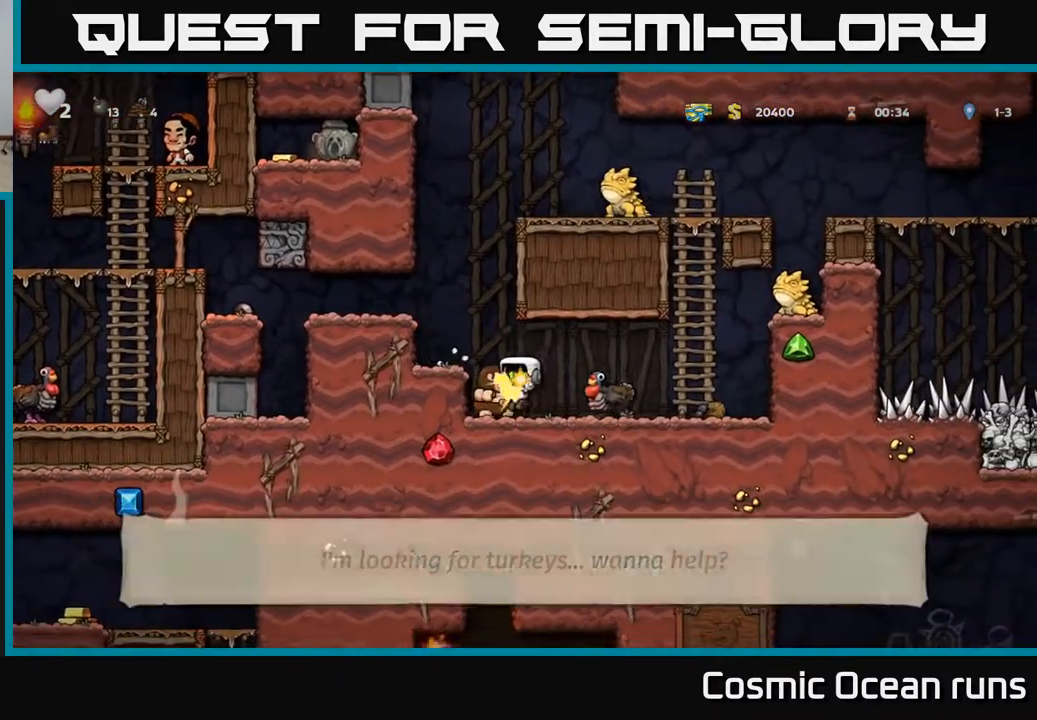
{"buttons": ["A"], "left_stick": "center", "right_stick": "center", "events": [[17, "DPAD_LEFT", "up"], [467, "A", "down"]]}
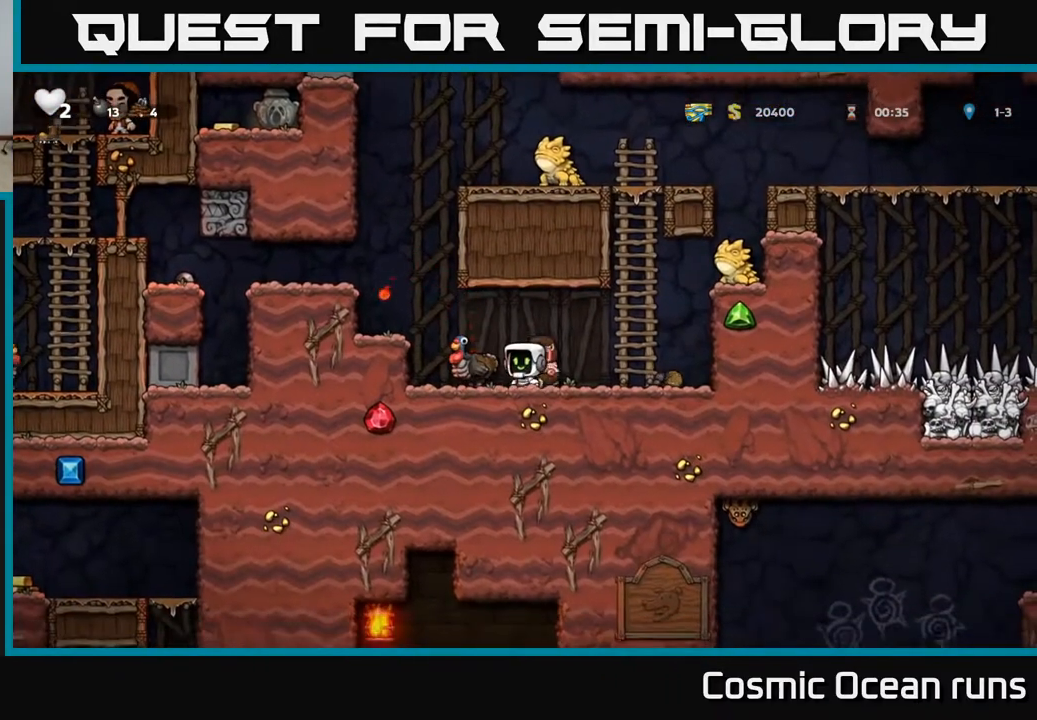
{"buttons": [], "left_stick": "center", "right_stick": "center", "events": [[33, "DPAD_LEFT", "down"], [133, "A", "up"], [150, "DPAD_LEFT", "up"]]}
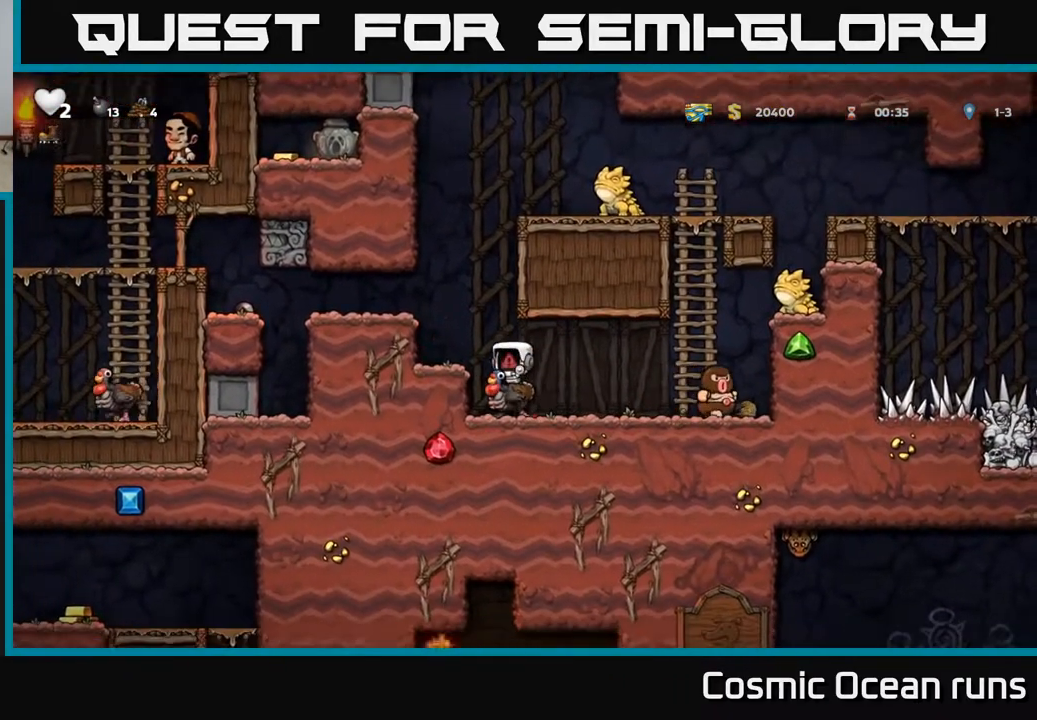
{"buttons": [], "left_stick": "center", "right_stick": "center", "events": [[367, "A", "down"], [483, "A", "up"]]}
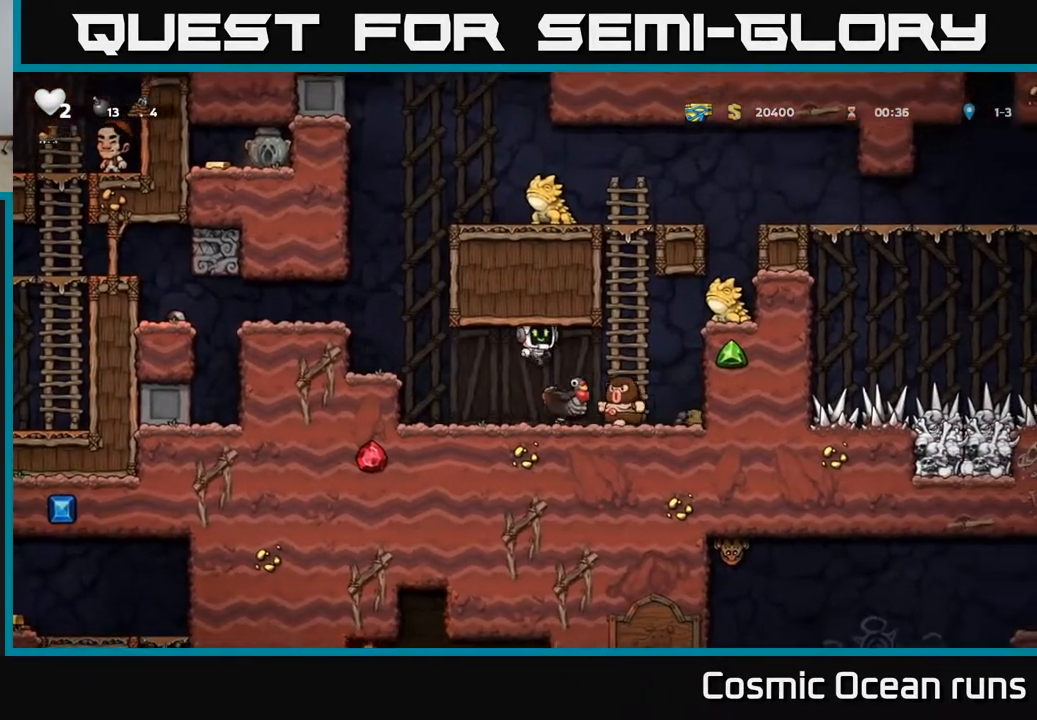
{"buttons": [], "left_stick": "center", "right_stick": "center", "events": [[83, "DPAD_RIGHT", "down"], [150, "DPAD_RIGHT", "up"], [200, "DPAD_LEFT", "down"], [233, "A", "down"], [417, "A", "up"], [433, "DPAD_LEFT", "up"]]}
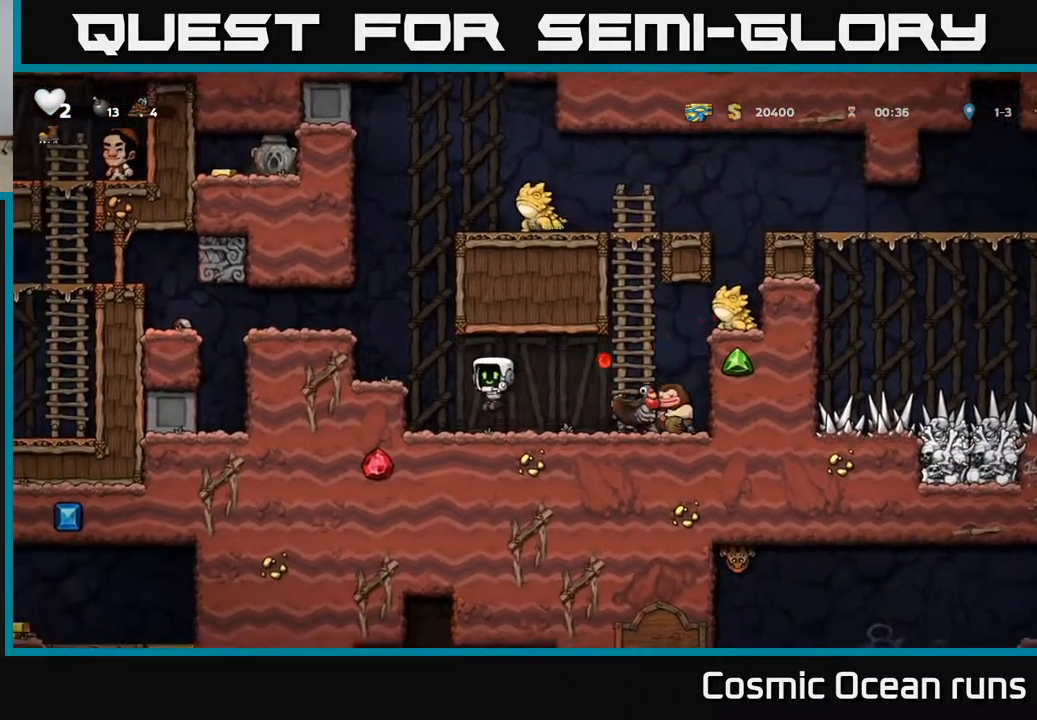
{"buttons": ["DPAD_RIGHT"], "left_stick": "center", "right_stick": "center", "events": [[467, "DPAD_RIGHT", "down"]]}
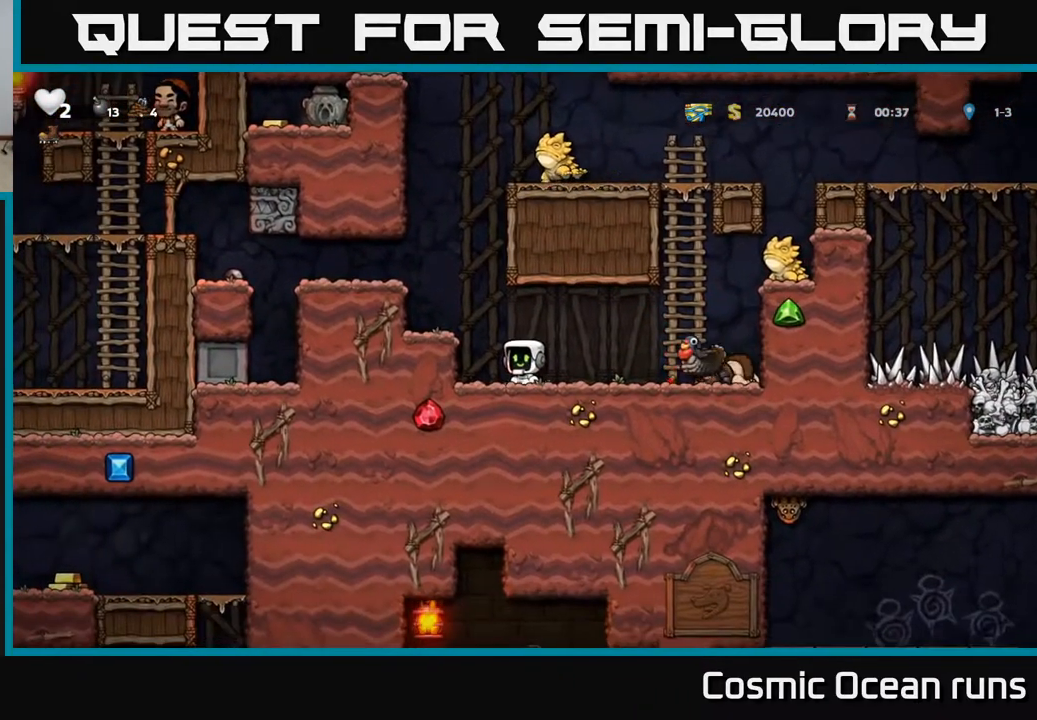
{"buttons": [], "left_stick": "center", "right_stick": "center", "events": [[17, "A", "down"], [100, "A", "up"], [233, "DPAD_RIGHT", "up"], [367, "DPAD_LEFT", "down"], [483, "DPAD_LEFT", "up"]]}
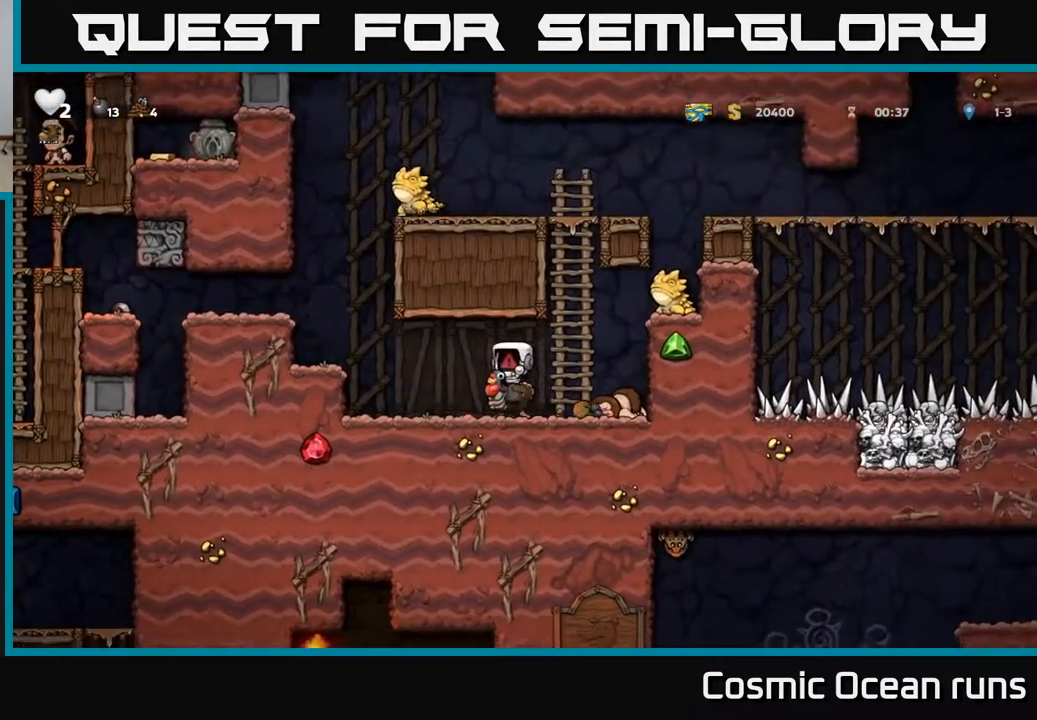
{"buttons": ["DPAD_DOWN"], "left_stick": "center", "right_stick": "center", "events": [[317, "DPAD_DOWN", "down"]]}